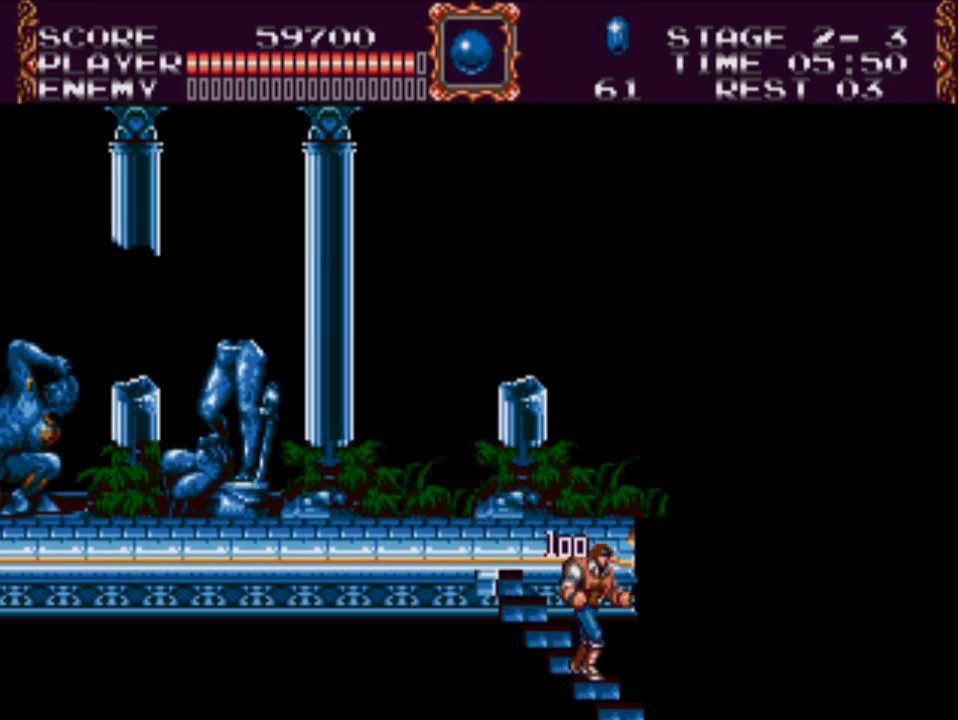
Gameplay with a controller (Xbox layout); each line is a JSON object with the inputs held at the frame after it. "events" lists button and stick changes between this image and that frame as [ms after this image, input, new state], when the widget could be followed in between. Not read: left_stick right_stick.
{"buttons": ["DPAD_DOWN"], "events": []}
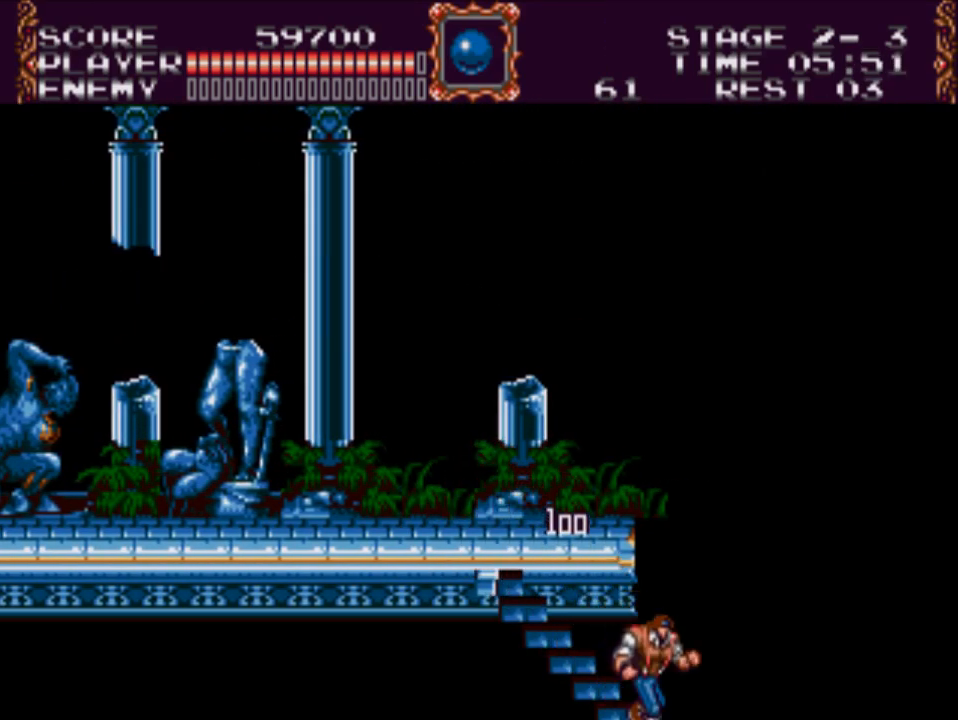
{"buttons": [], "events": [[333, "DPAD_DOWN", "up"]]}
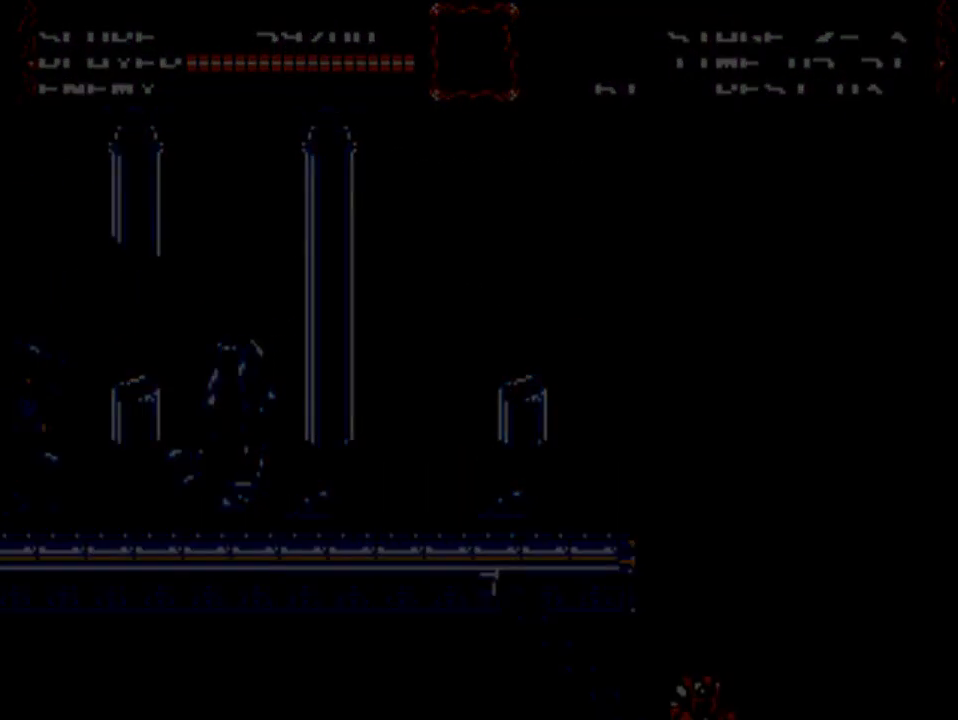
{"buttons": [], "events": []}
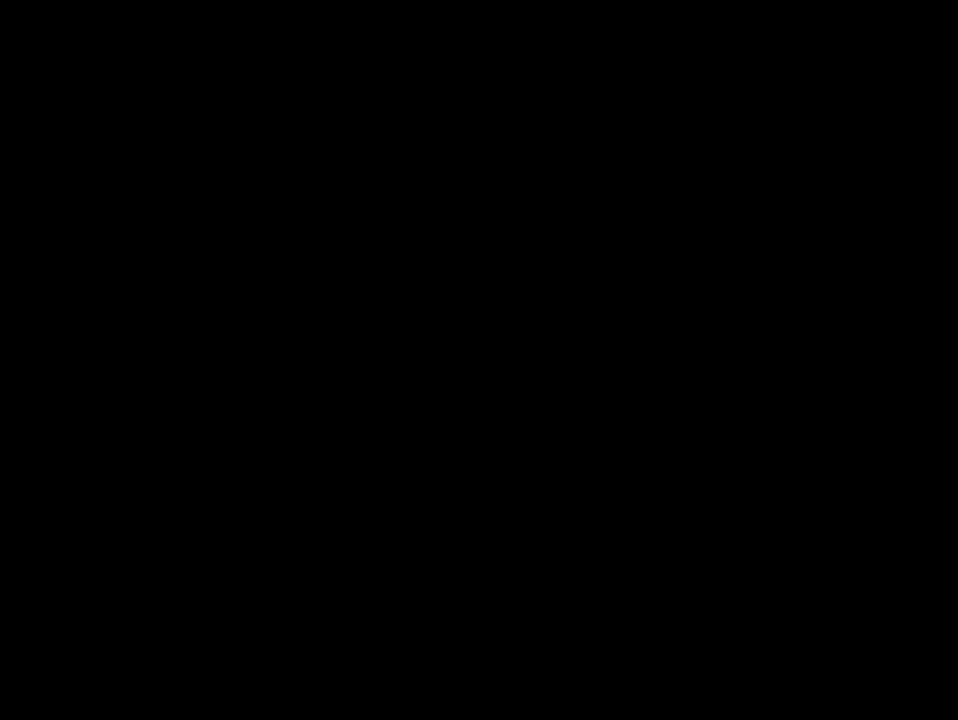
{"buttons": [], "events": []}
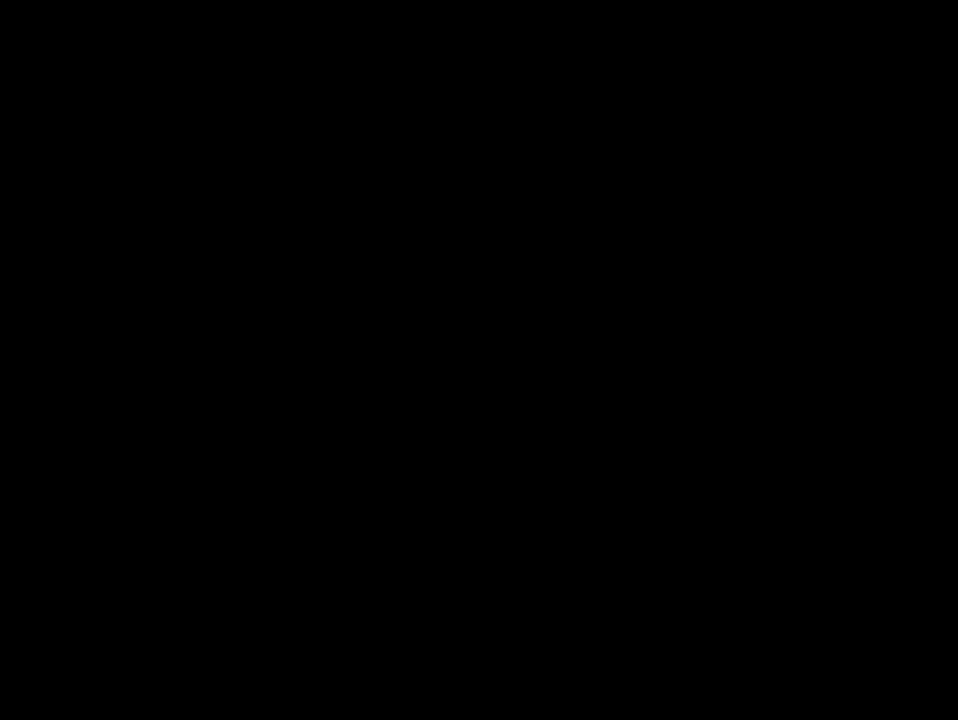
{"buttons": [], "events": []}
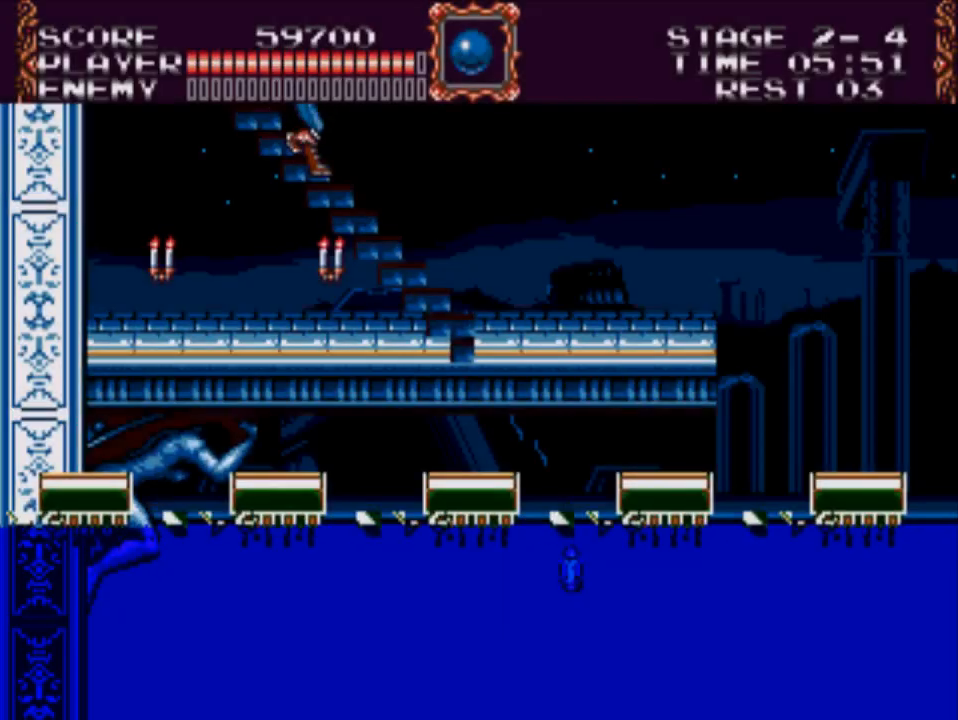
{"buttons": ["DPAD_RIGHT"], "events": [[400, "DPAD_RIGHT", "down"]]}
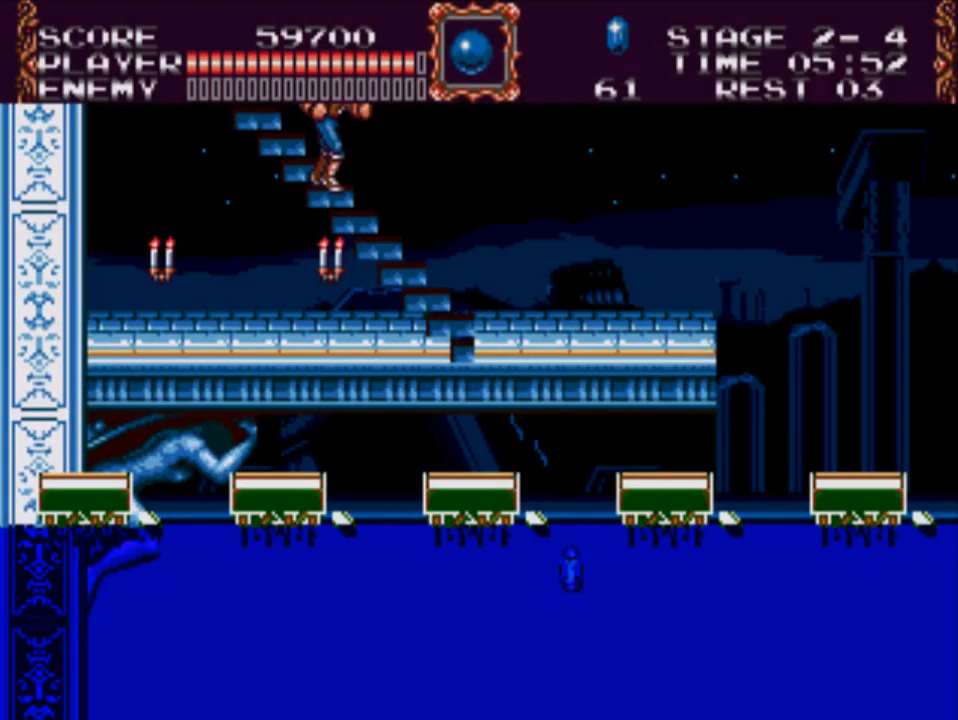
{"buttons": ["DPAD_RIGHT"], "events": [[100, "A", "down"], [300, "A", "up"]]}
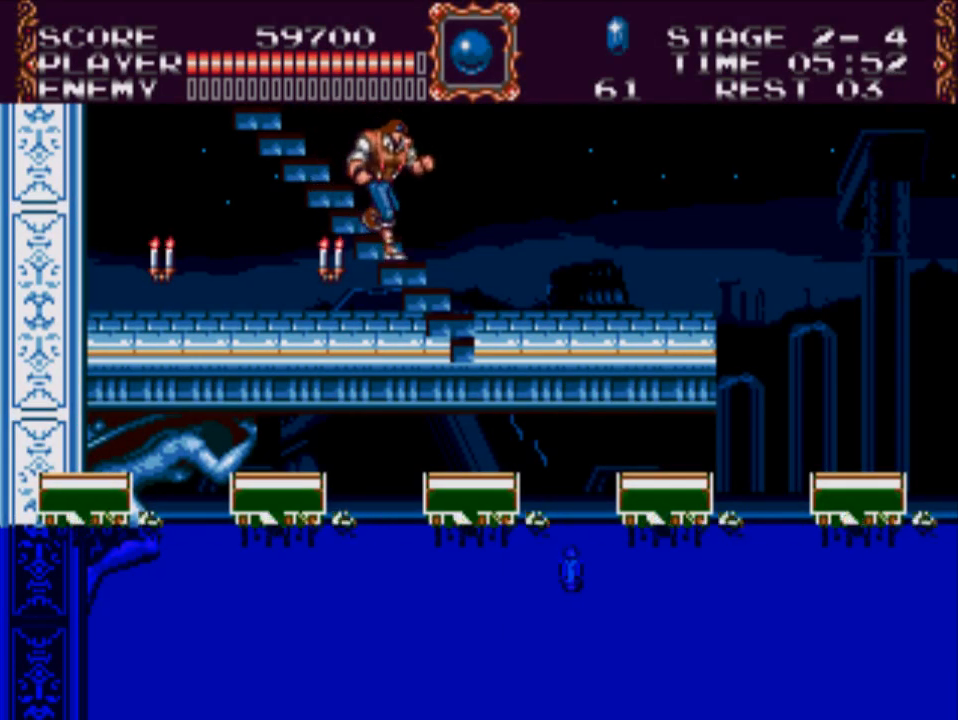
{"buttons": ["DPAD_RIGHT"], "events": []}
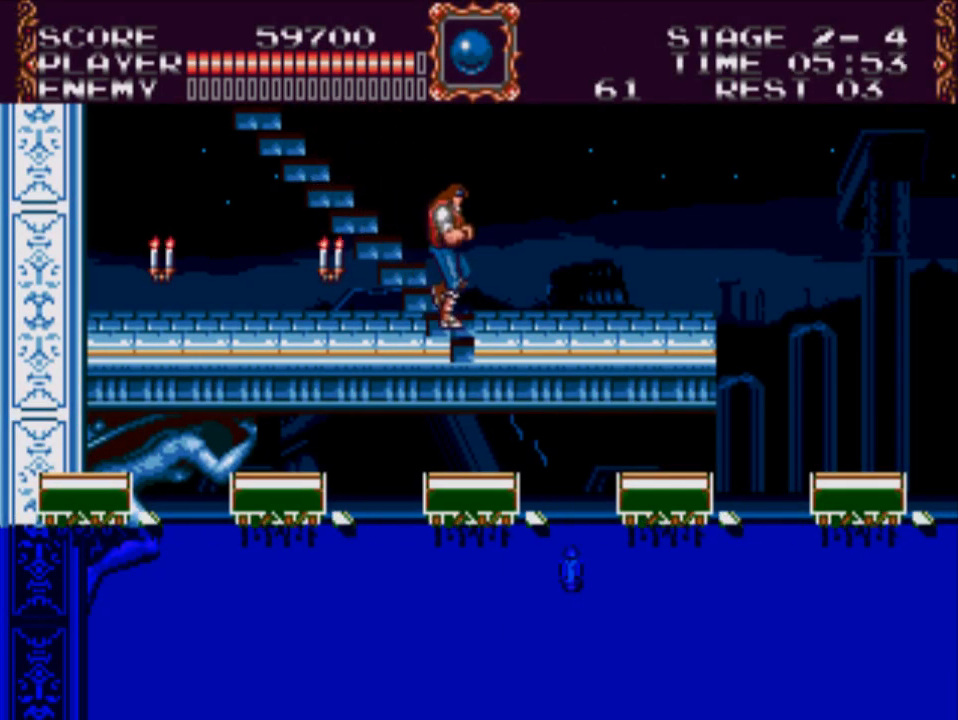
{"buttons": ["DPAD_RIGHT"], "events": []}
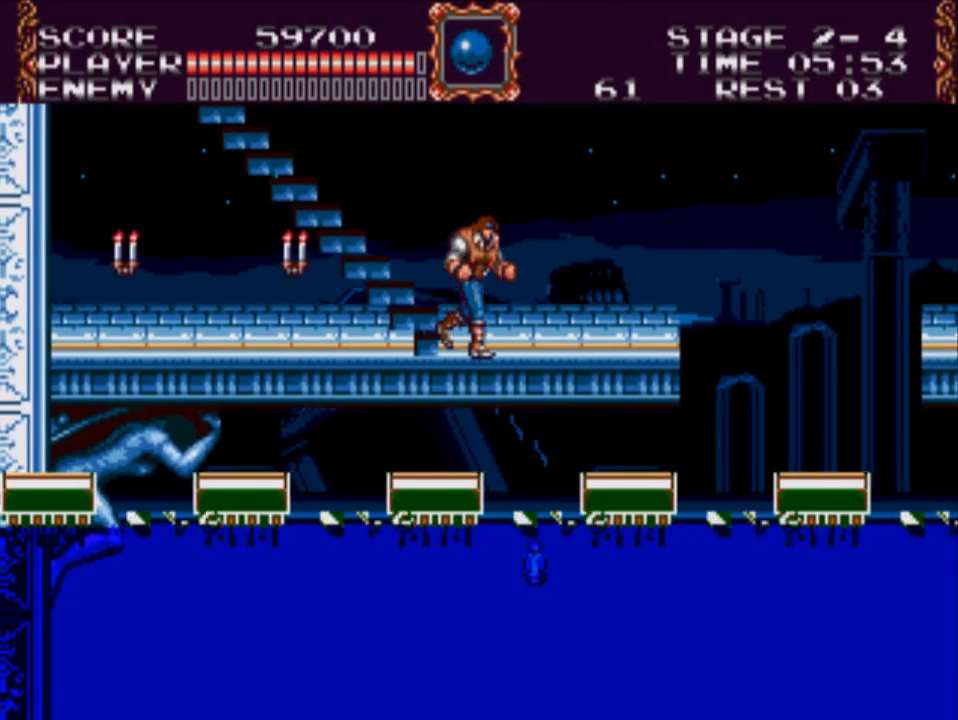
{"buttons": ["DPAD_RIGHT"], "events": []}
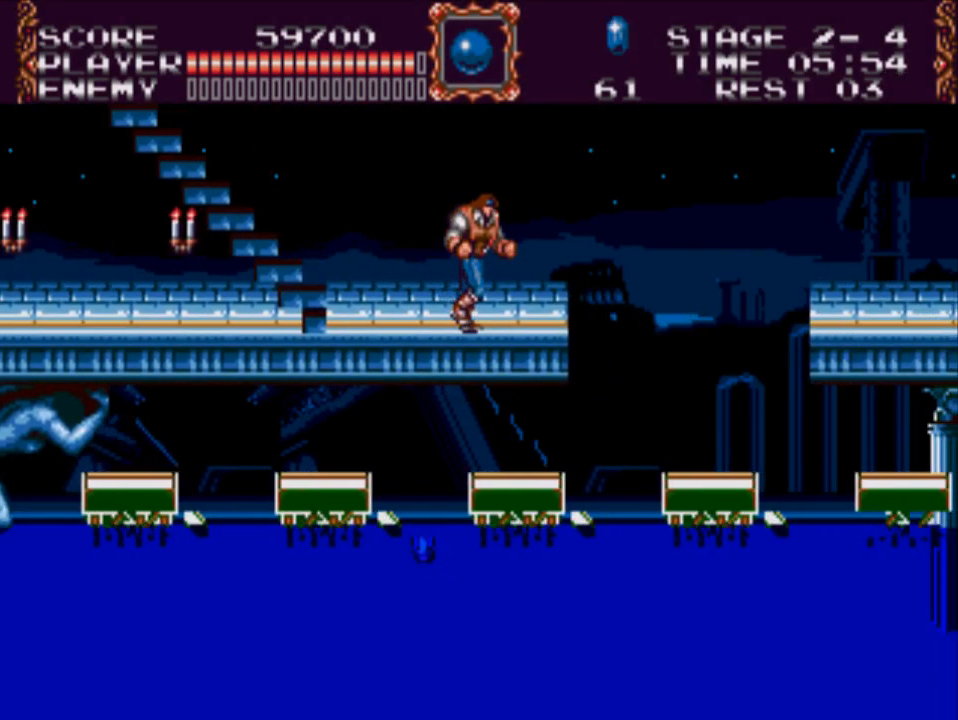
{"buttons": ["A", "DPAD_RIGHT"], "events": [[50, "A", "down"]]}
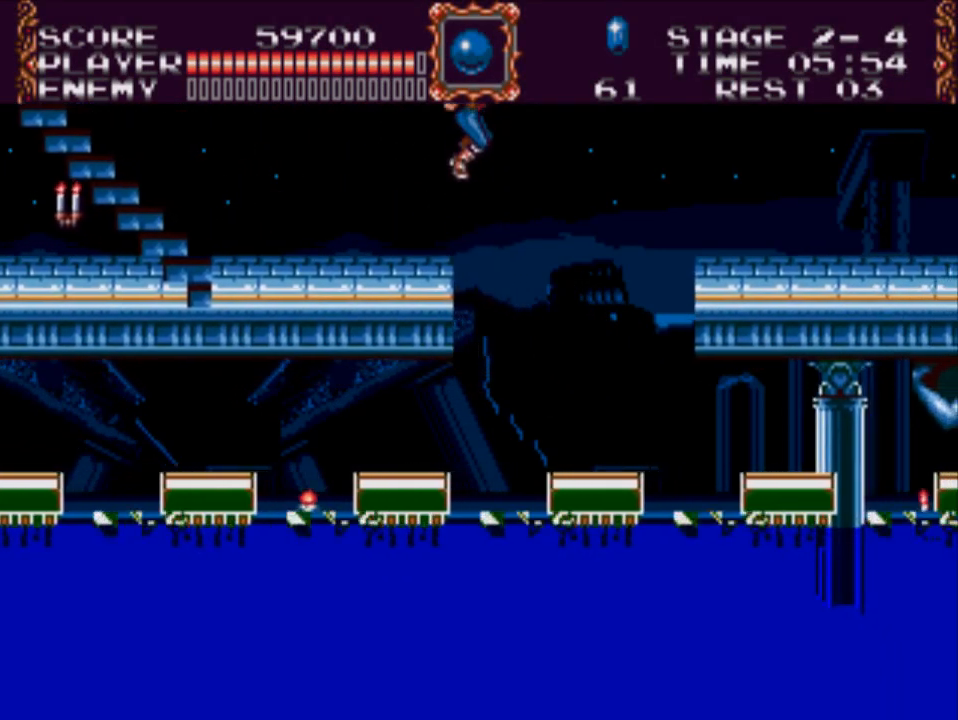
{"buttons": ["DPAD_RIGHT"], "events": [[17, "A", "up"]]}
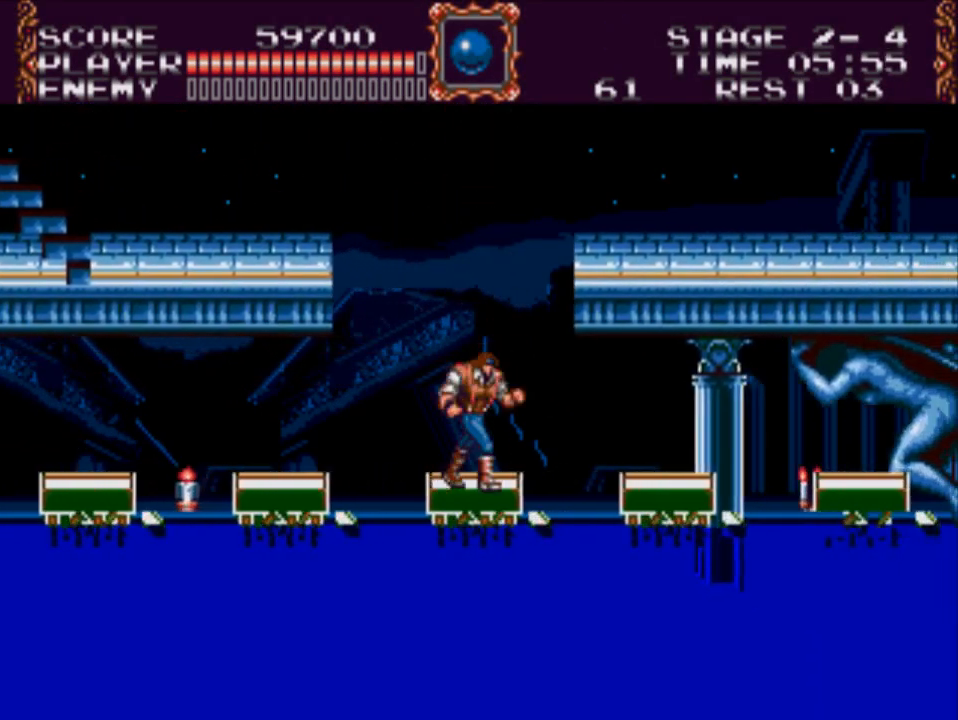
{"buttons": [], "events": [[100, "DPAD_RIGHT", "up"], [267, "DPAD_LEFT", "down"], [433, "DPAD_LEFT", "up"]]}
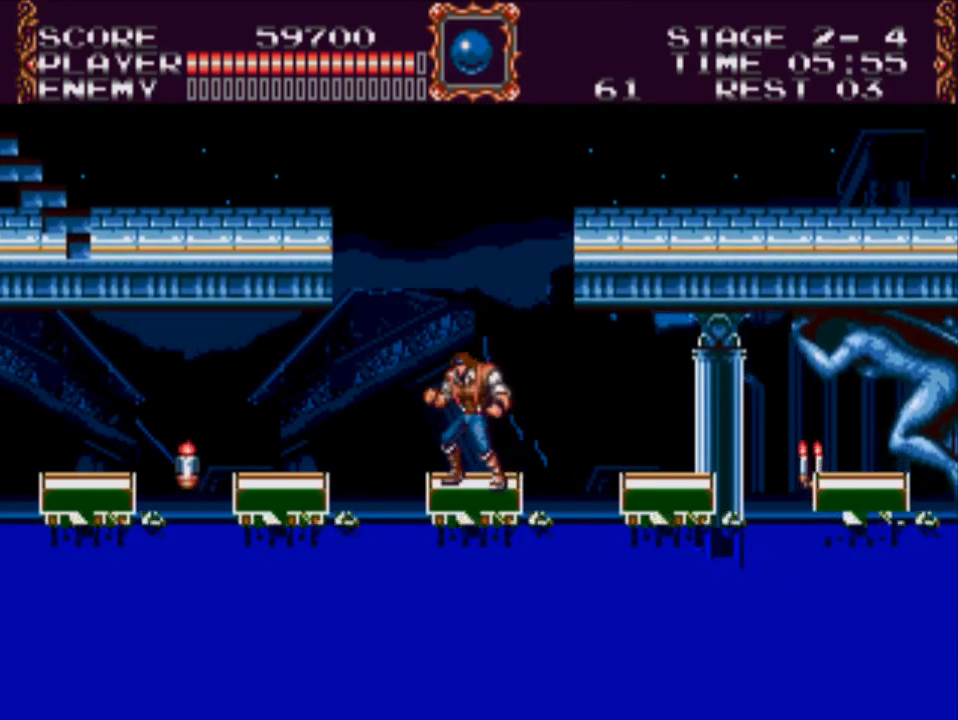
{"buttons": ["A", "DPAD_LEFT"], "events": [[267, "DPAD_LEFT", "down"], [400, "A", "down"]]}
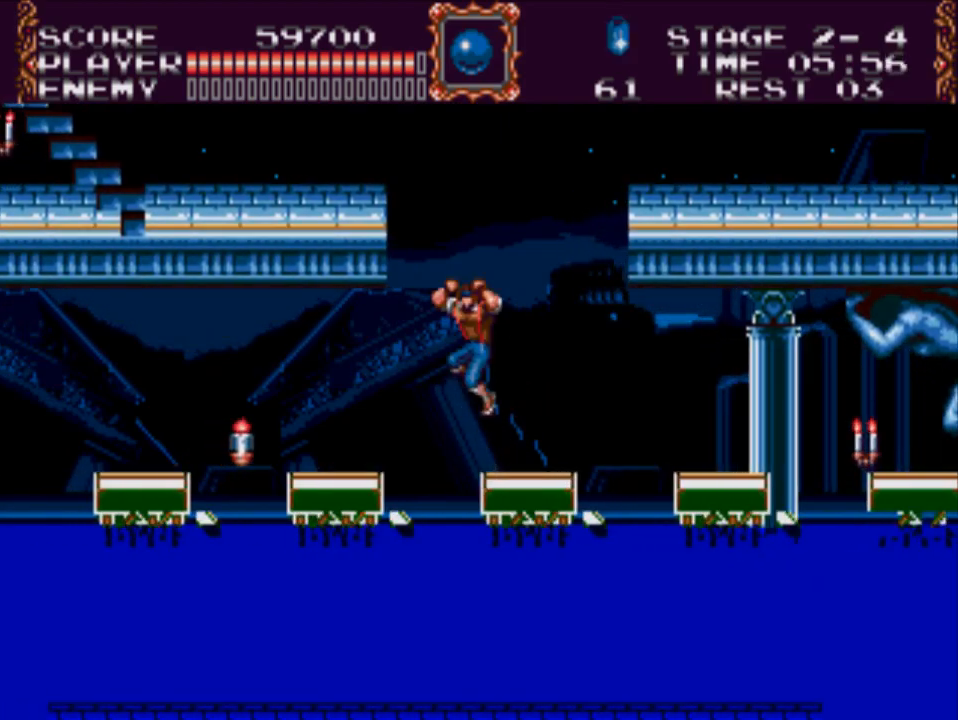
{"buttons": ["DPAD_LEFT"], "events": [[133, "A", "up"]]}
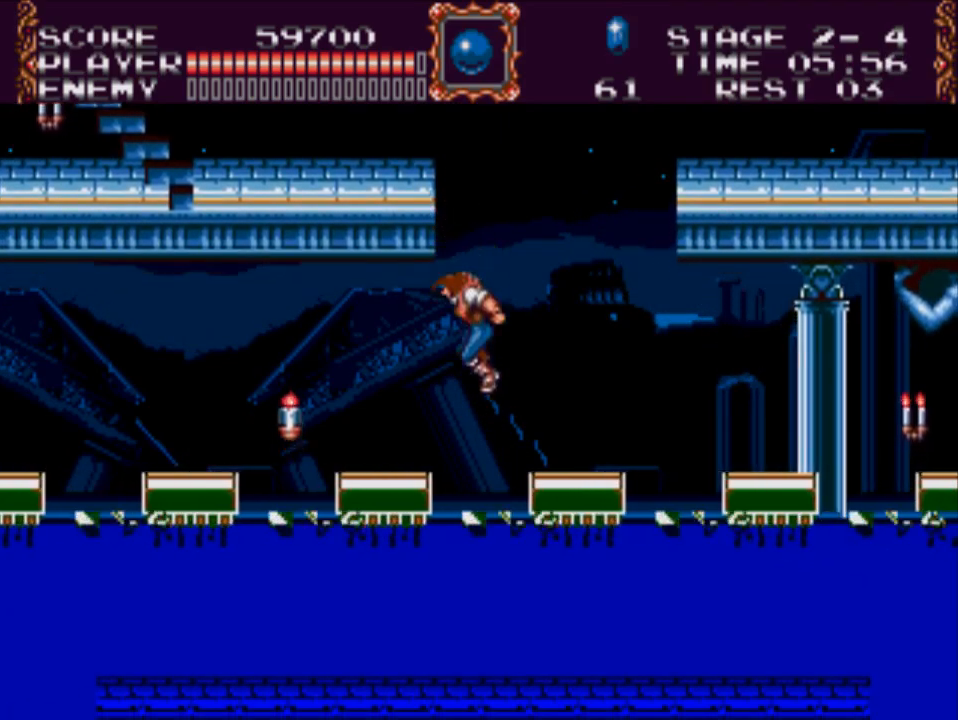
{"buttons": [], "events": [[417, "DPAD_LEFT", "up"]]}
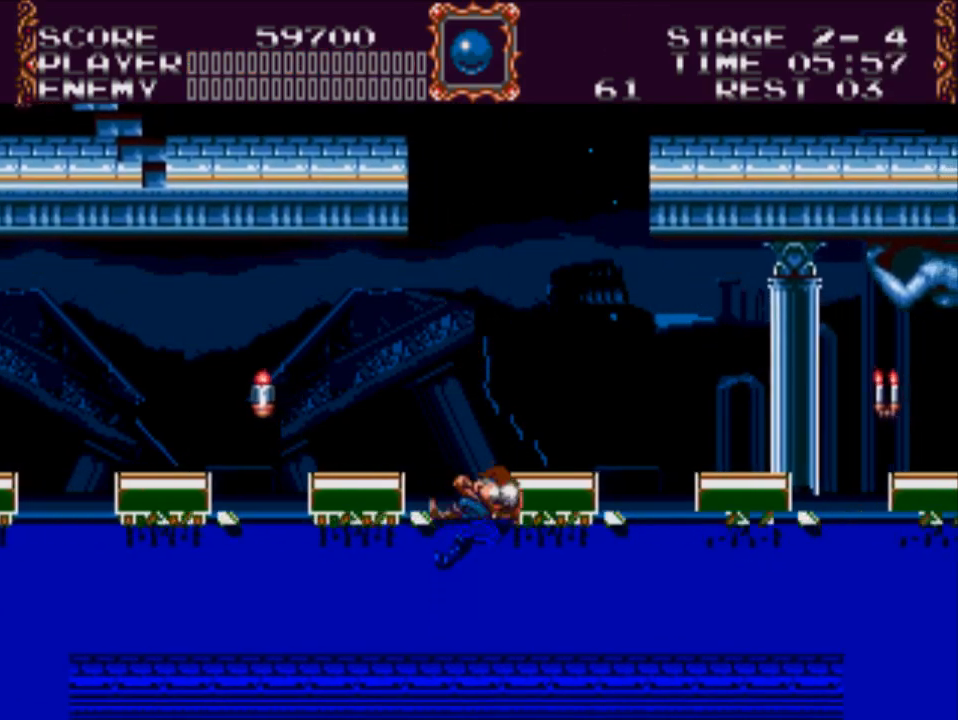
{"buttons": [], "events": []}
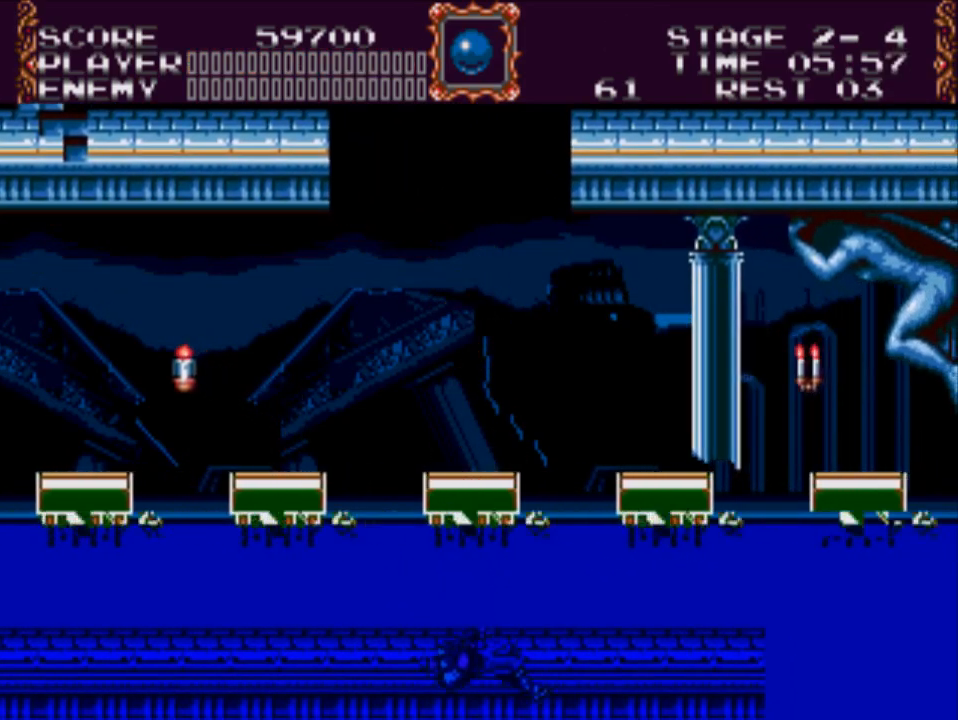
{"buttons": ["DPAD_LEFT"], "events": [[17, "DPAD_LEFT", "down"]]}
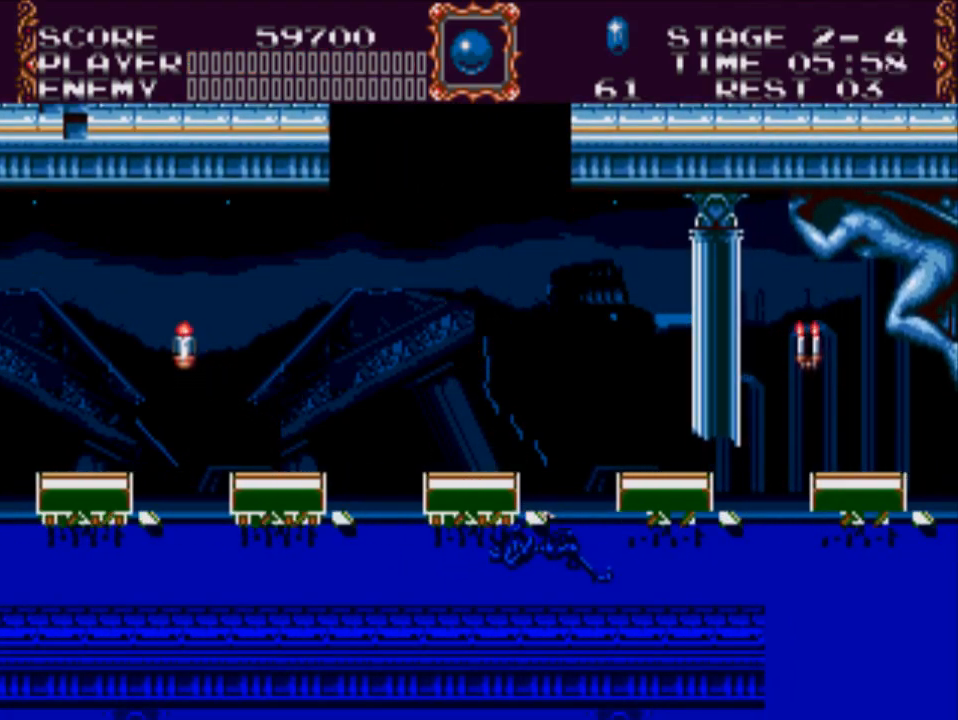
{"buttons": [], "events": [[117, "DPAD_LEFT", "up"]]}
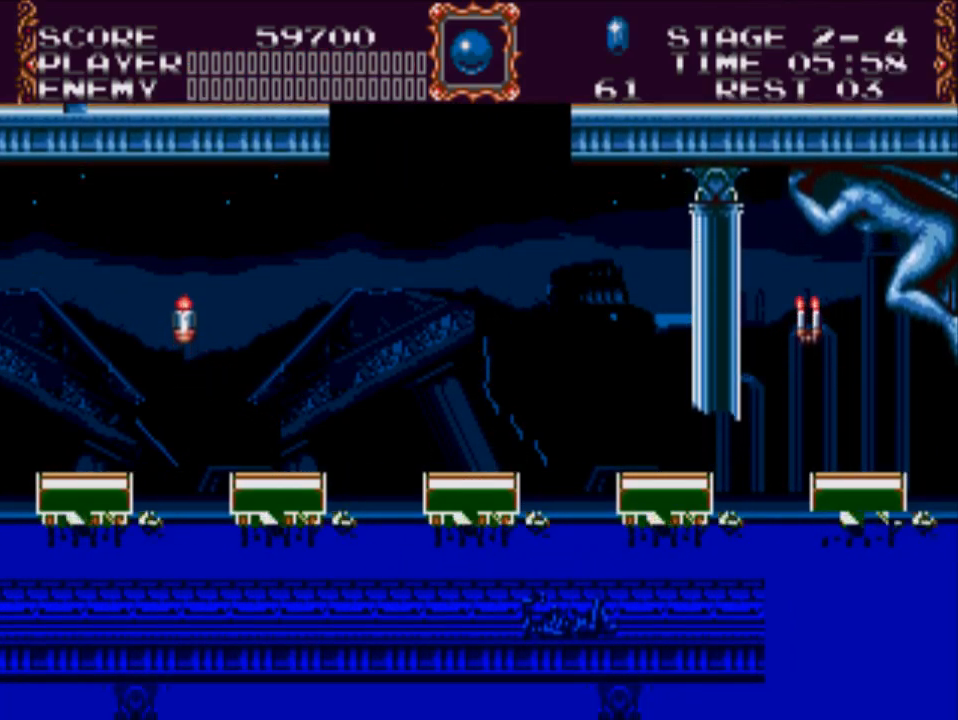
{"buttons": [], "events": []}
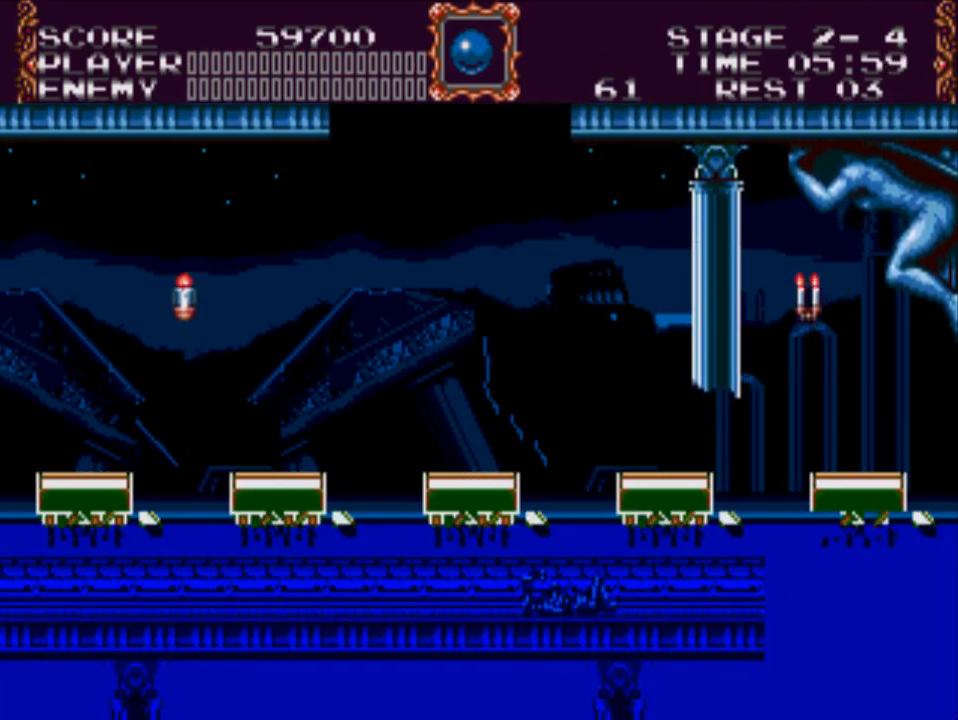
{"buttons": [], "events": []}
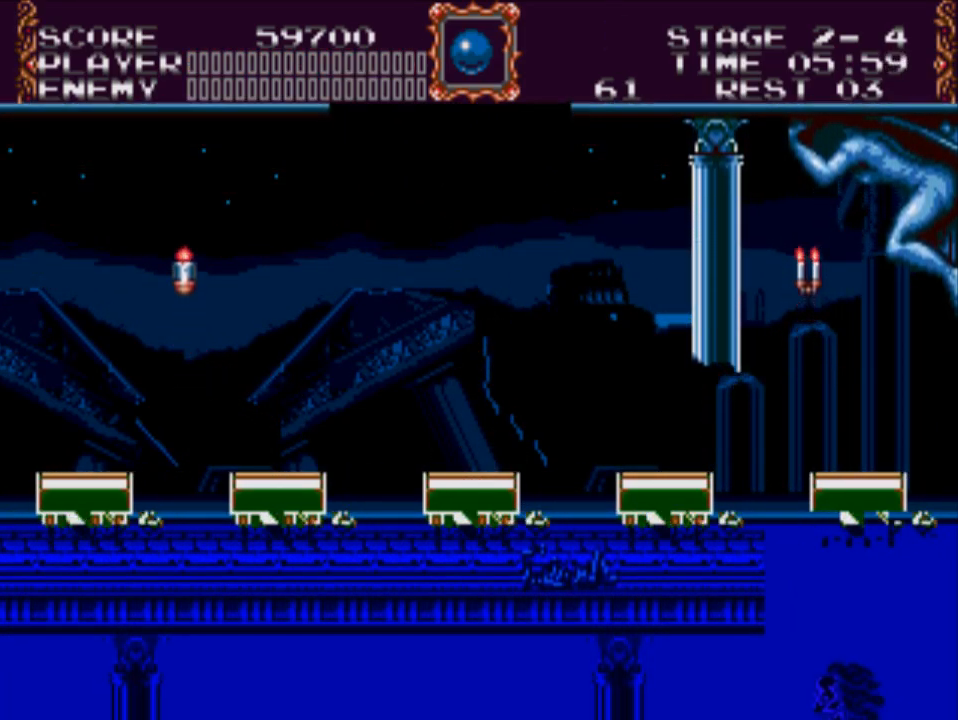
{"buttons": [], "events": []}
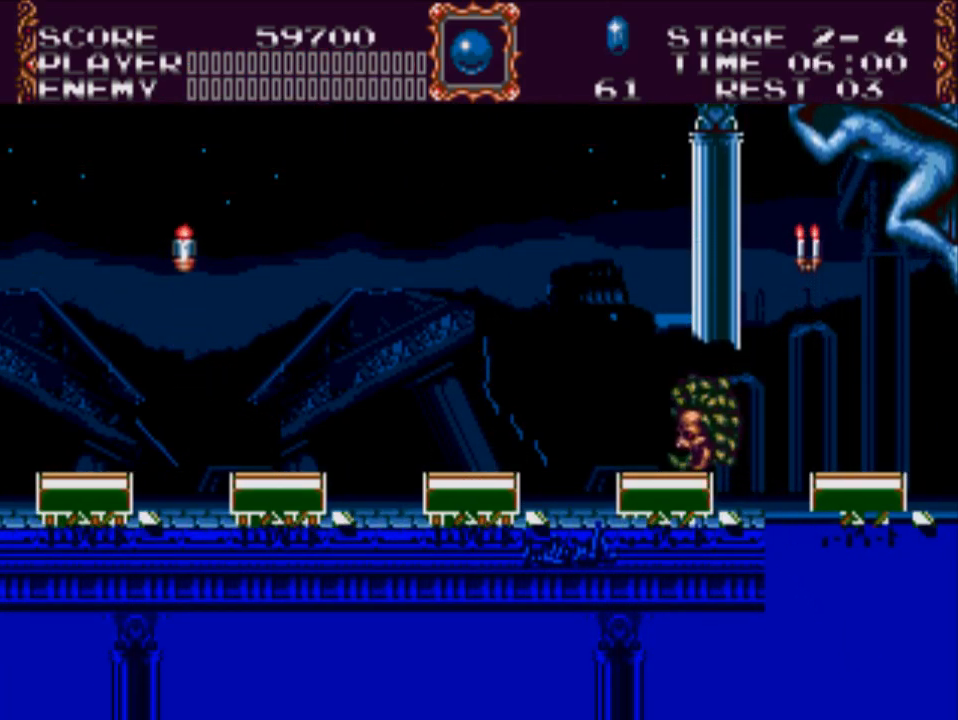
{"buttons": [], "events": []}
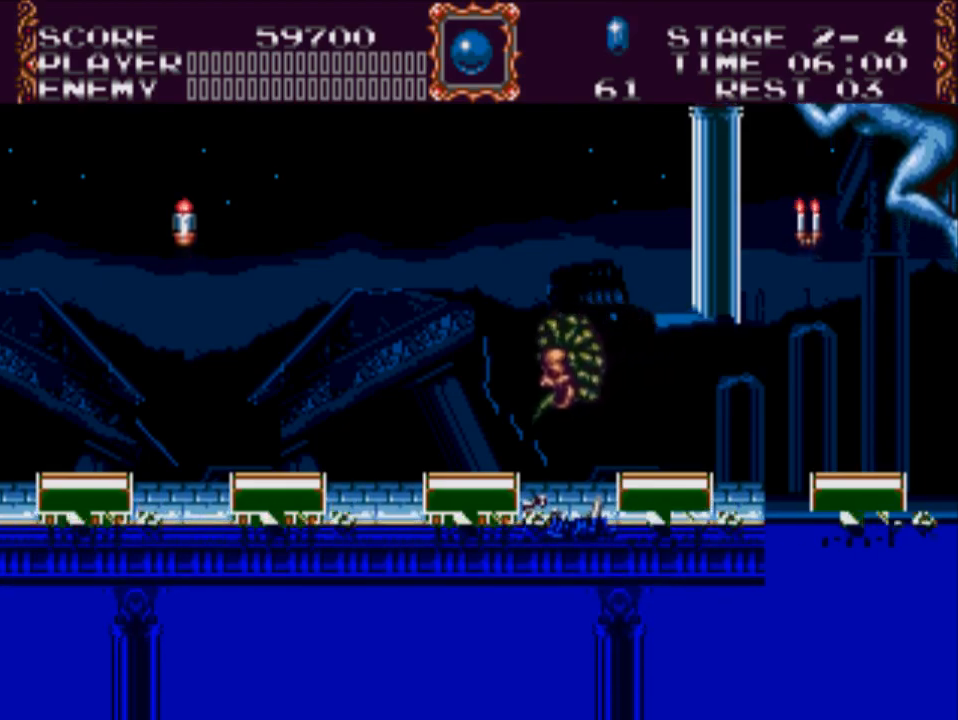
{"buttons": [], "events": []}
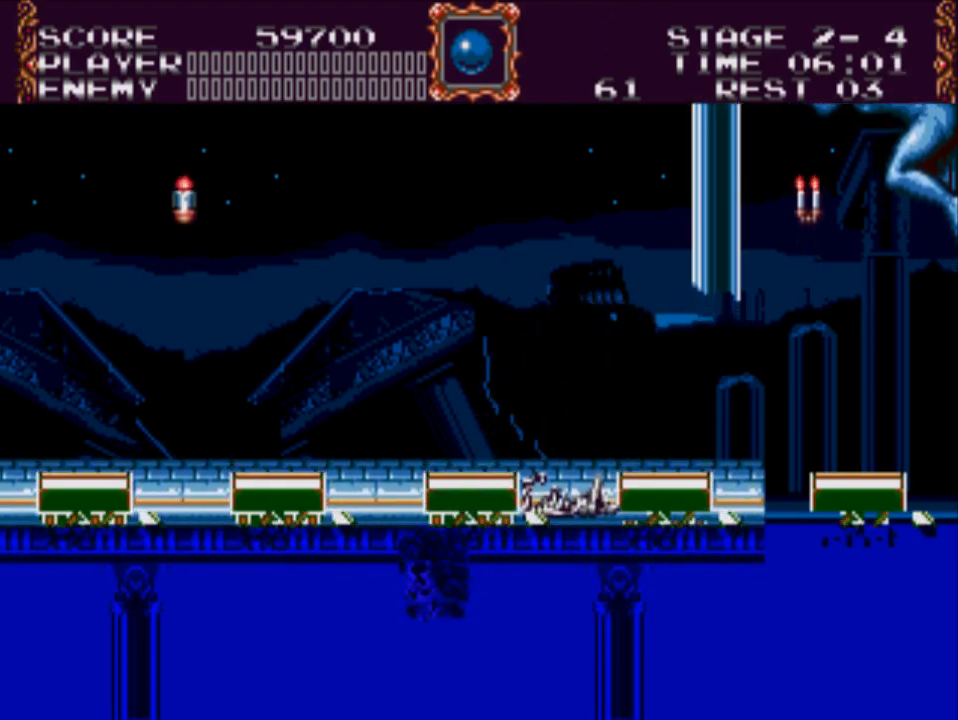
{"buttons": [], "events": []}
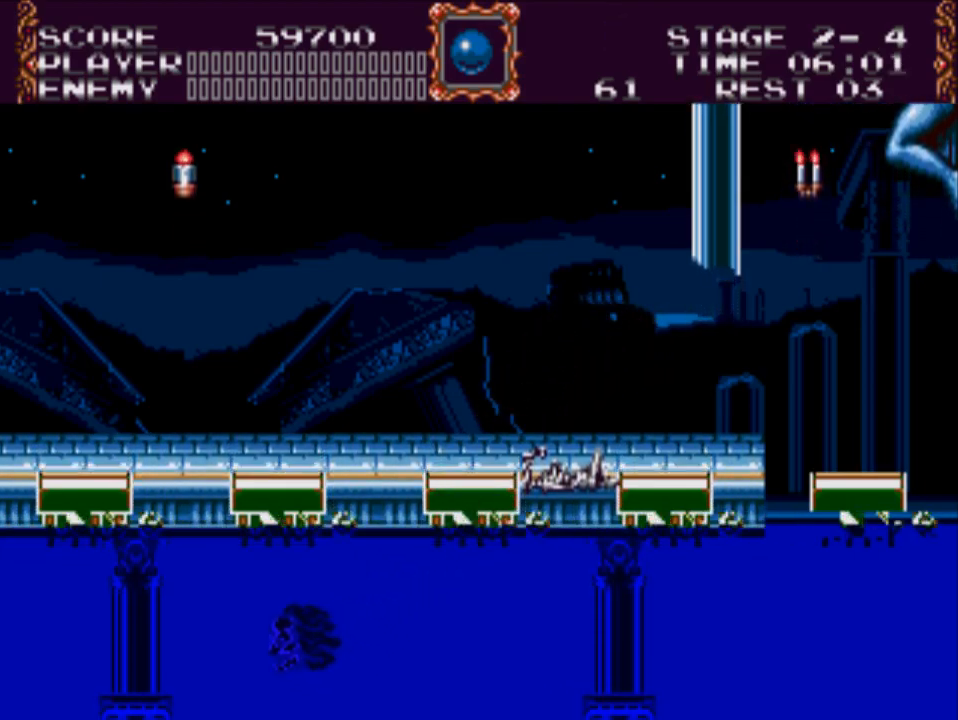
{"buttons": [], "events": []}
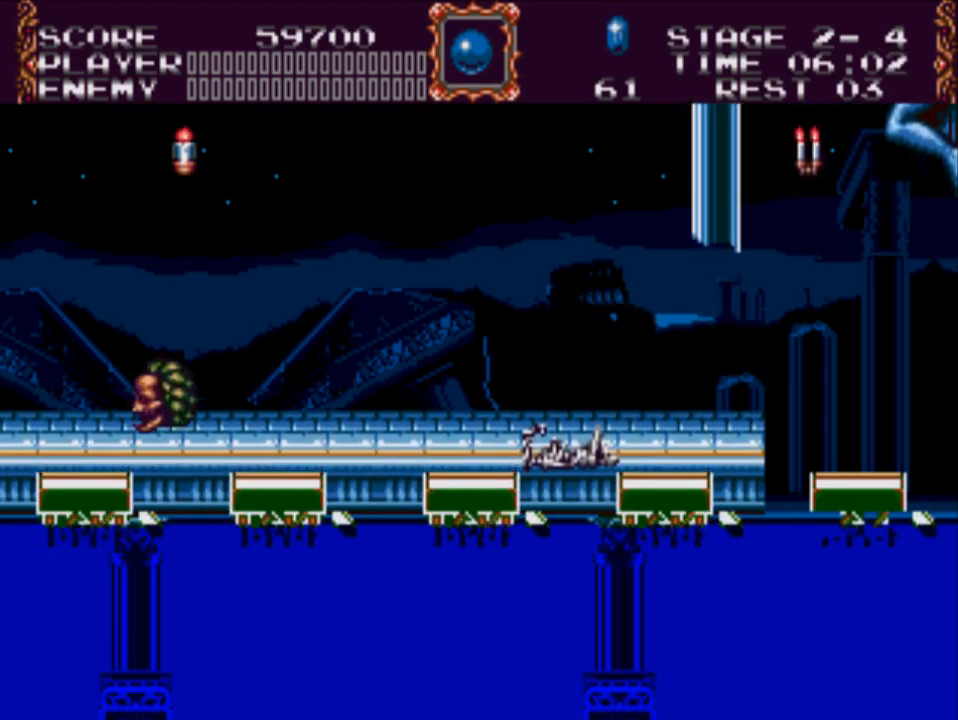
{"buttons": [], "events": []}
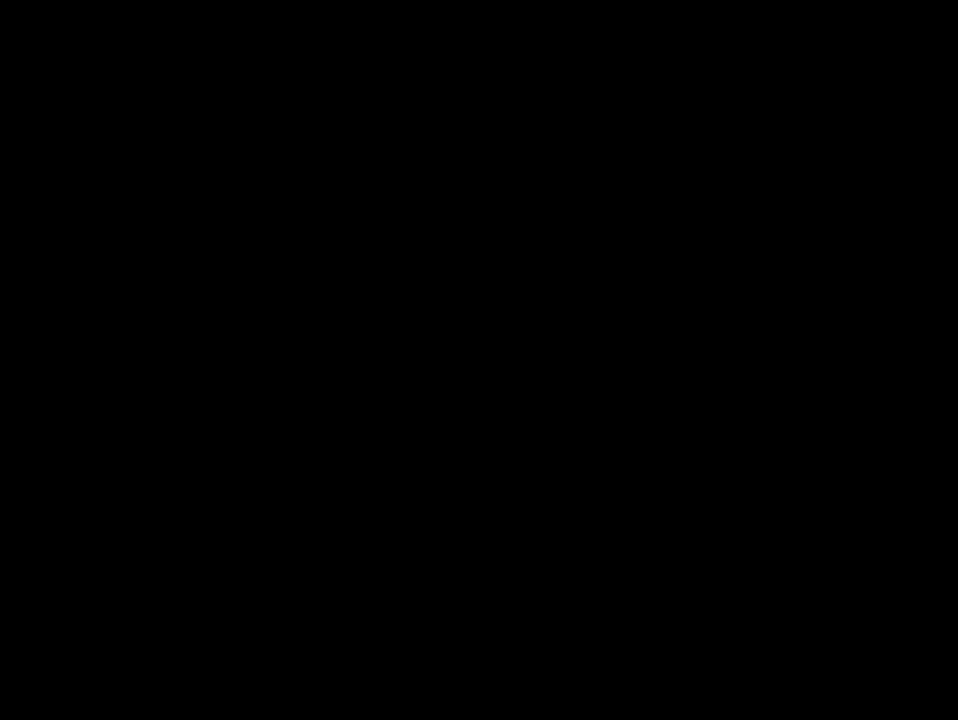
{"buttons": [], "events": []}
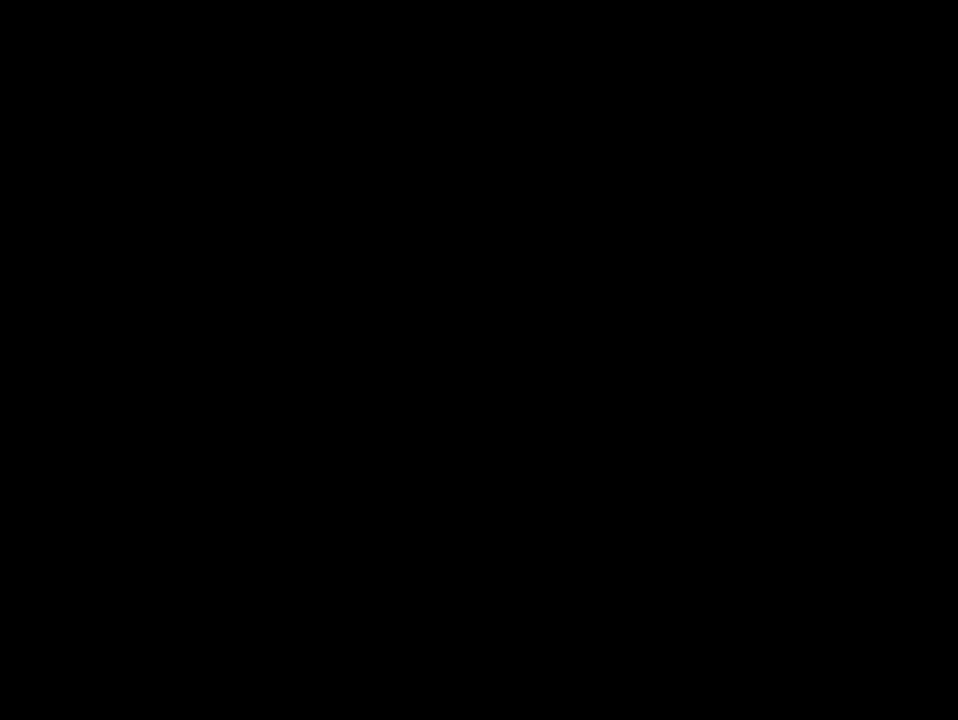
{"buttons": [], "events": []}
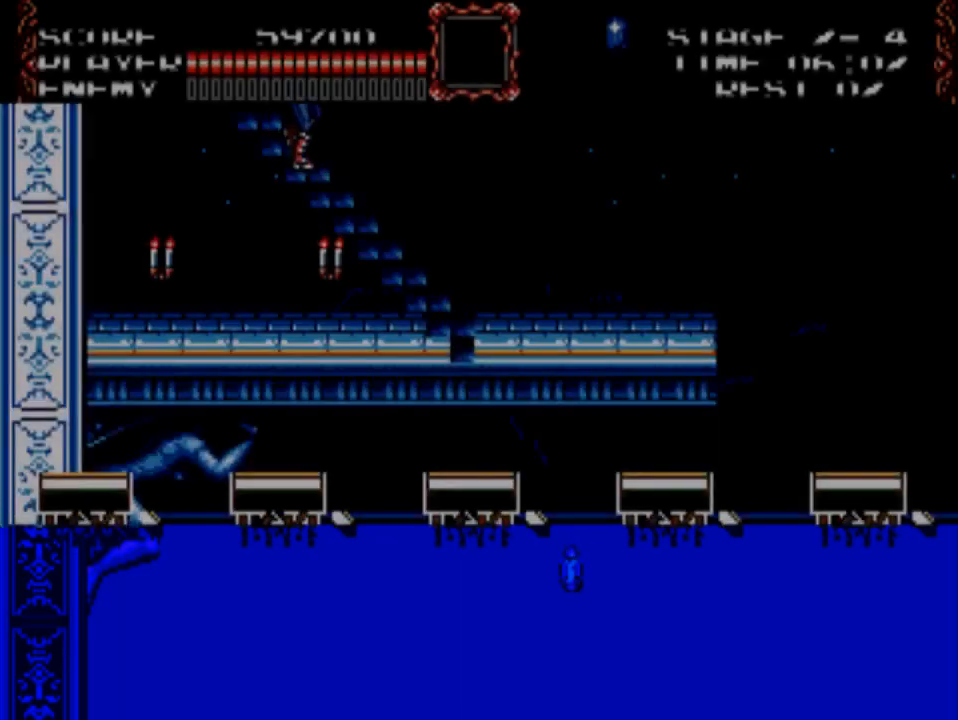
{"buttons": ["DPAD_DOWN"], "events": [[217, "DPAD_RIGHT", "down"], [450, "DPAD_DOWN", "down"], [483, "DPAD_RIGHT", "up"]]}